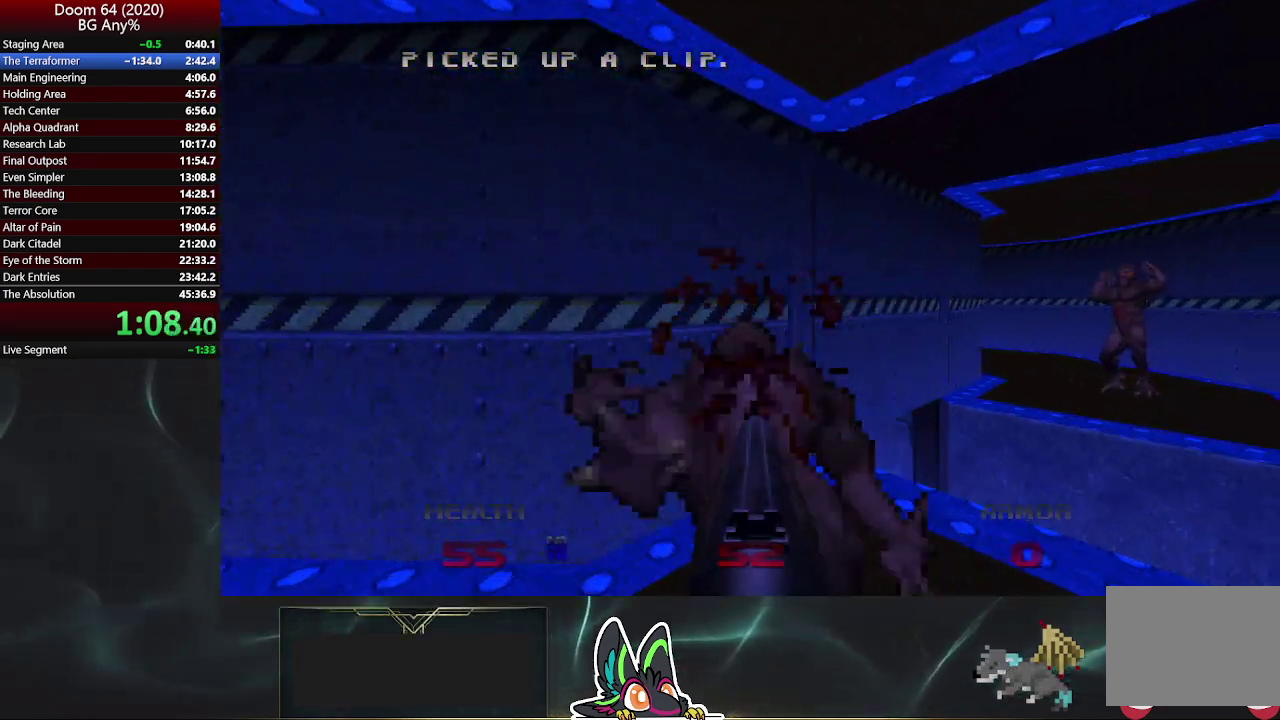
Gameplay with a controller (PlayStation layout); each line is a JSON object with the inputs held at the frame after it. "events" lists button and stick changes between this image and that frame as [ms after this image, input, new state], when the widget could be followed in between. Not read: L1.
{"buttons": [], "left_stick": "up-left", "right_stick": "center", "events": [[217, "left_stick", "up"], [267, "left_stick", "up-left"], [283, "right_stick", "left"], [467, "right_stick", "center"]]}
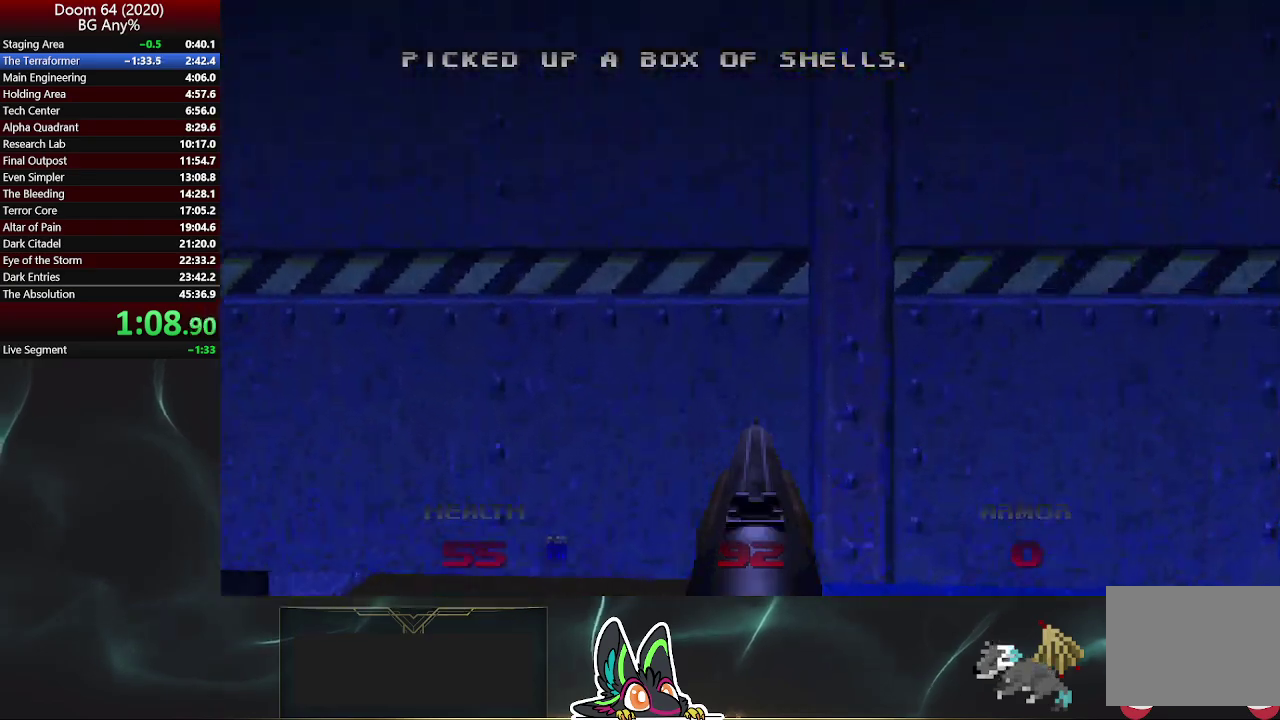
{"buttons": [], "left_stick": "up", "right_stick": "center", "events": [[167, "left_stick", "up"], [217, "left_stick", "center"], [417, "left_stick", "up"]]}
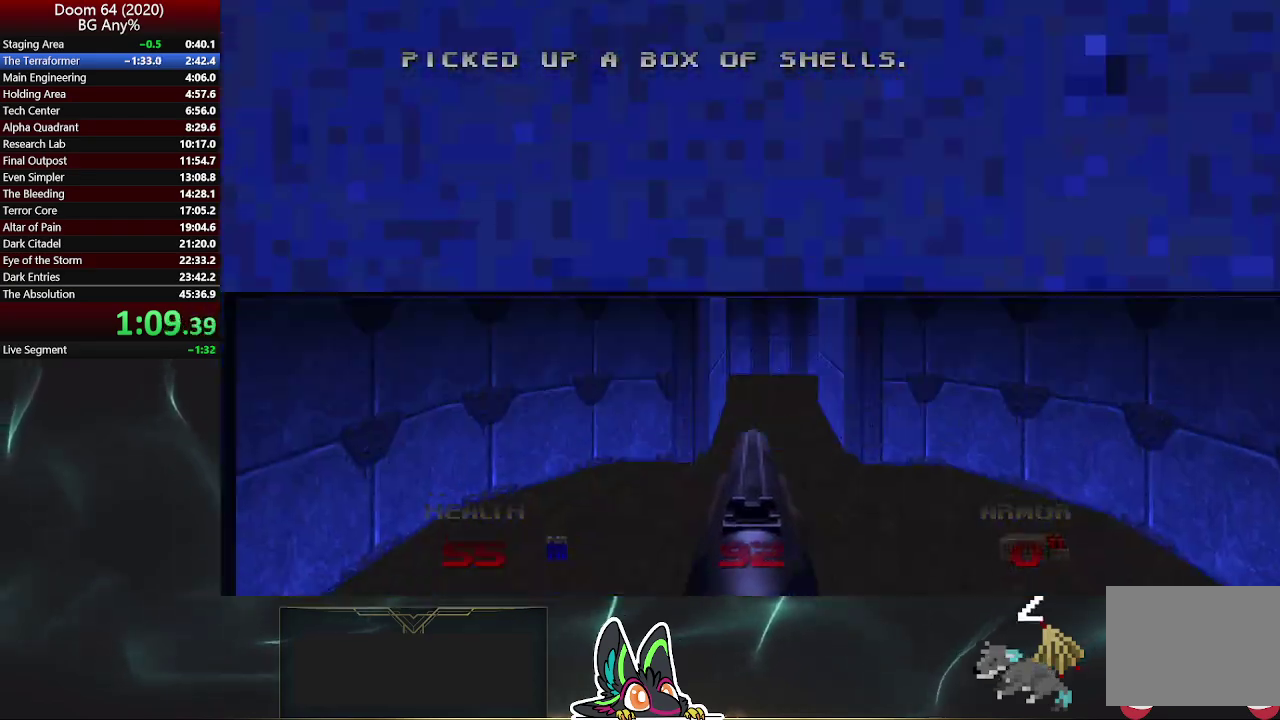
{"buttons": [], "left_stick": "up", "right_stick": "center", "events": []}
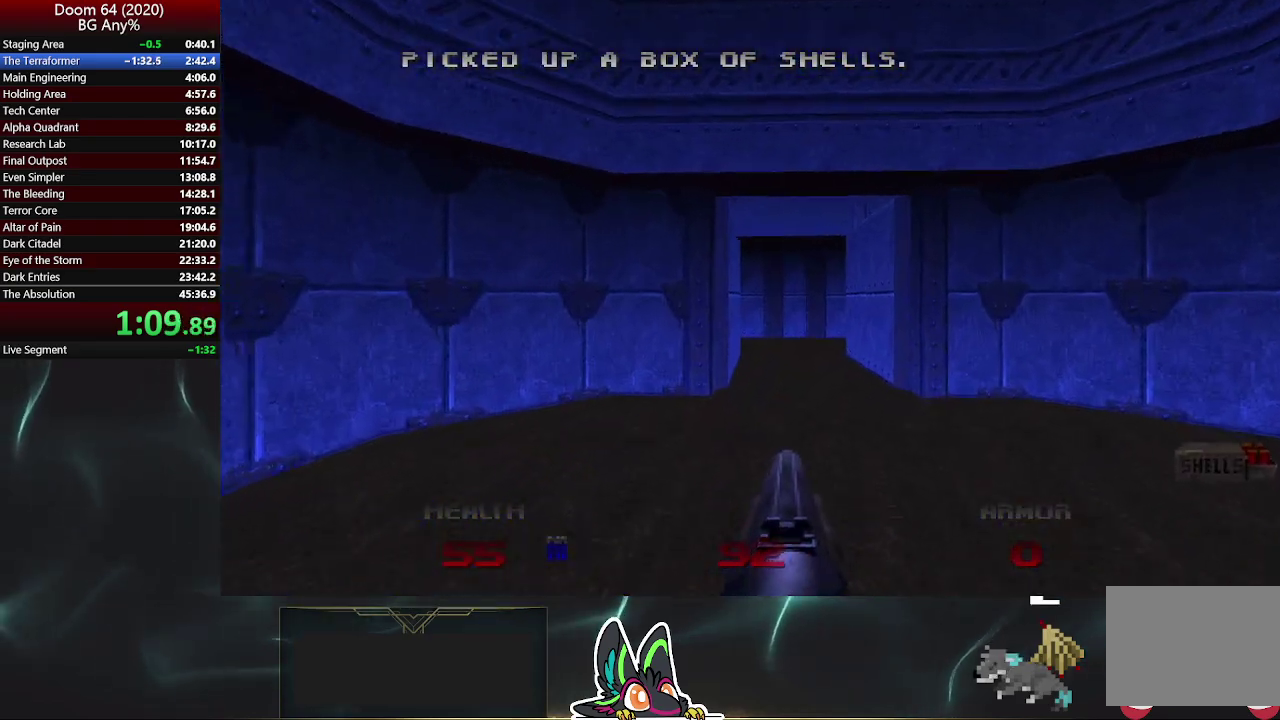
{"buttons": [], "left_stick": "up", "right_stick": "center", "events": []}
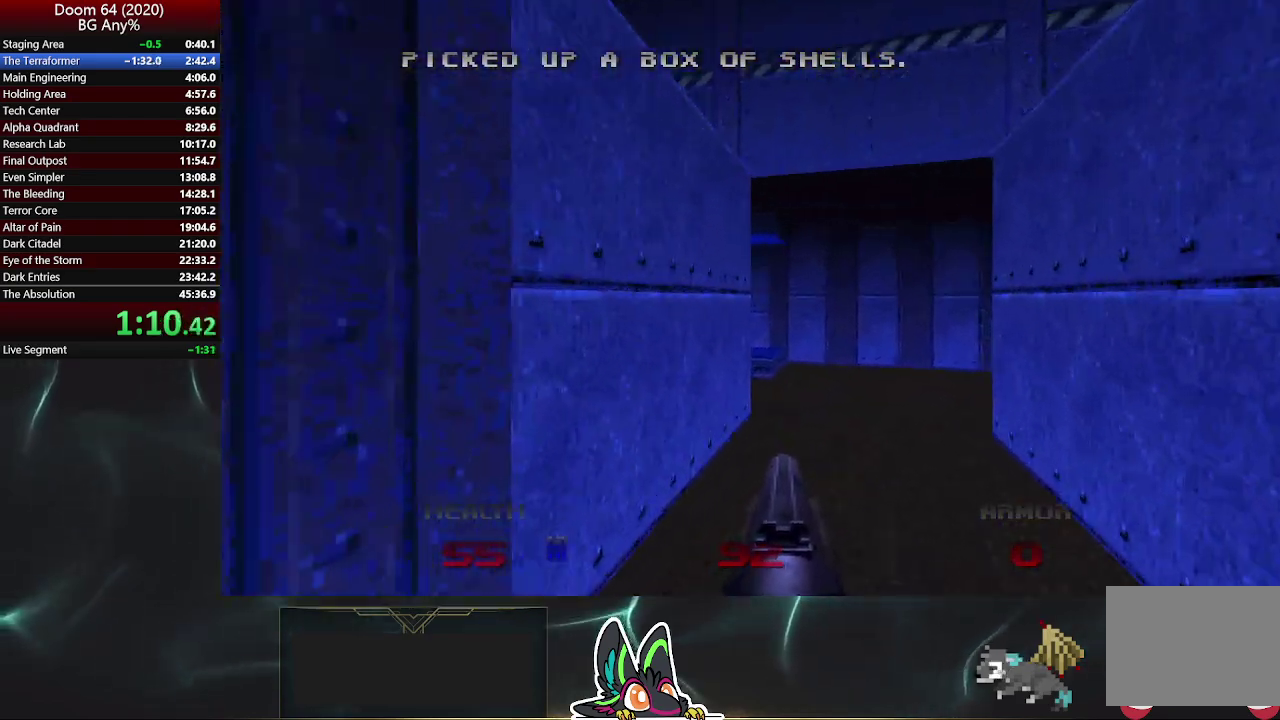
{"buttons": [], "left_stick": "up-right", "right_stick": "right", "events": [[117, "left_stick", "up-right"], [367, "right_stick", "right"]]}
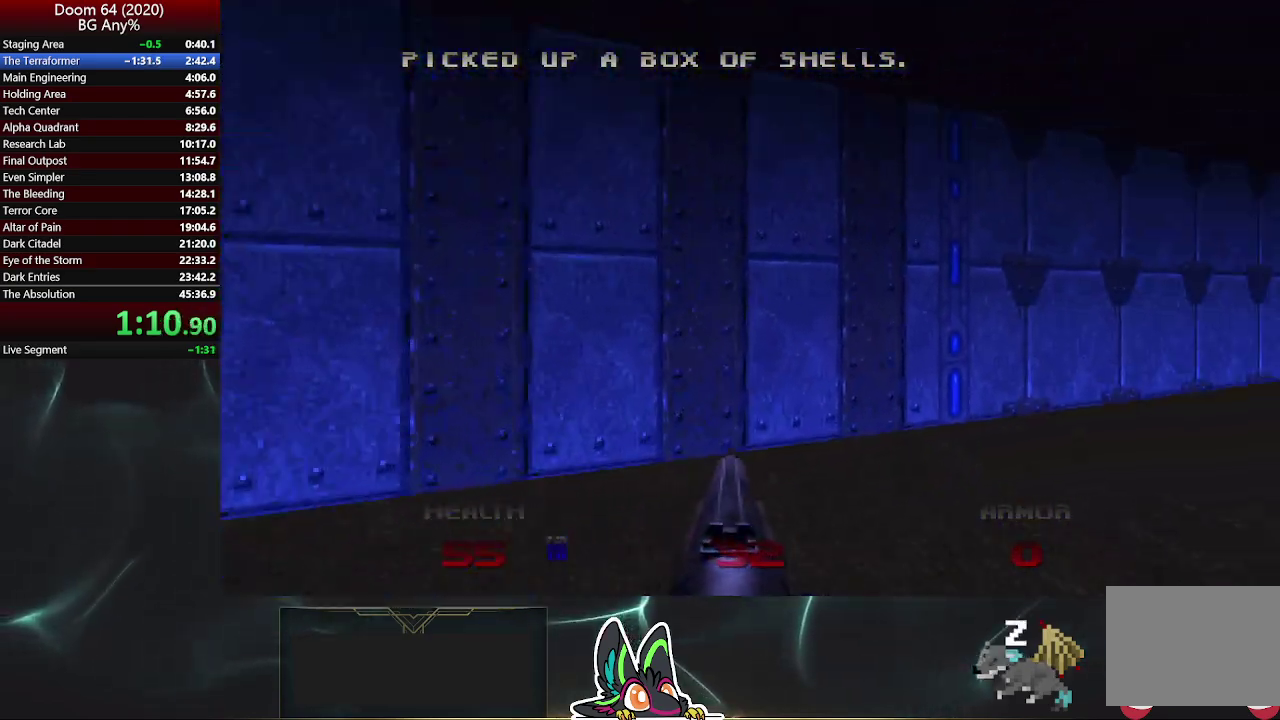
{"buttons": [], "left_stick": "up-right", "right_stick": "right", "events": []}
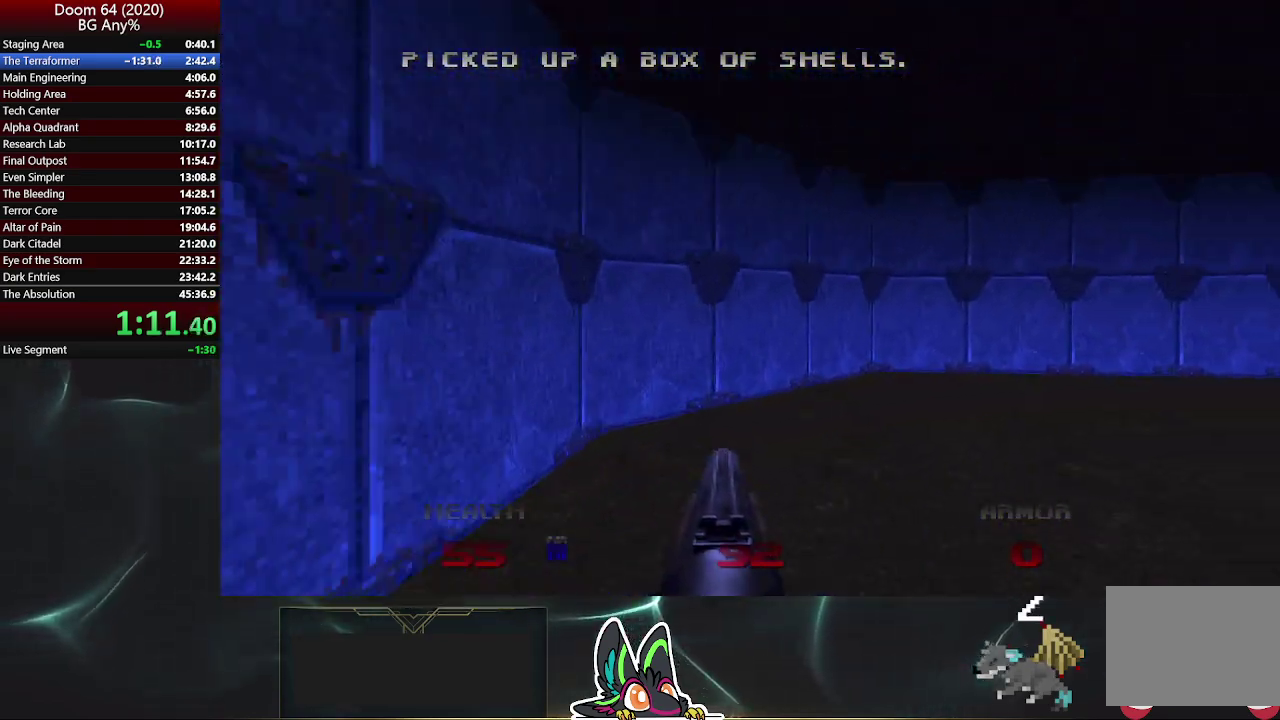
{"buttons": [], "left_stick": "up-right", "right_stick": "center", "events": [[500, "right_stick", "center"]]}
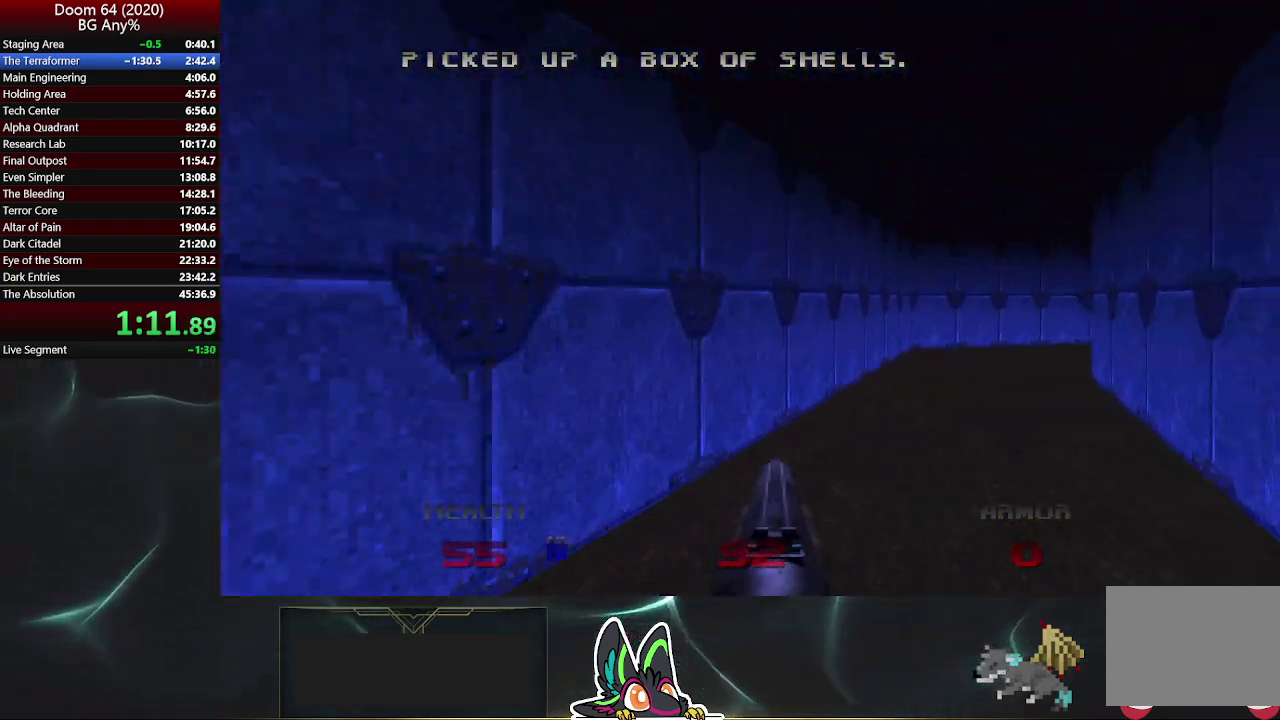
{"buttons": [], "left_stick": "up-right", "right_stick": "right", "events": [[467, "right_stick", "right"]]}
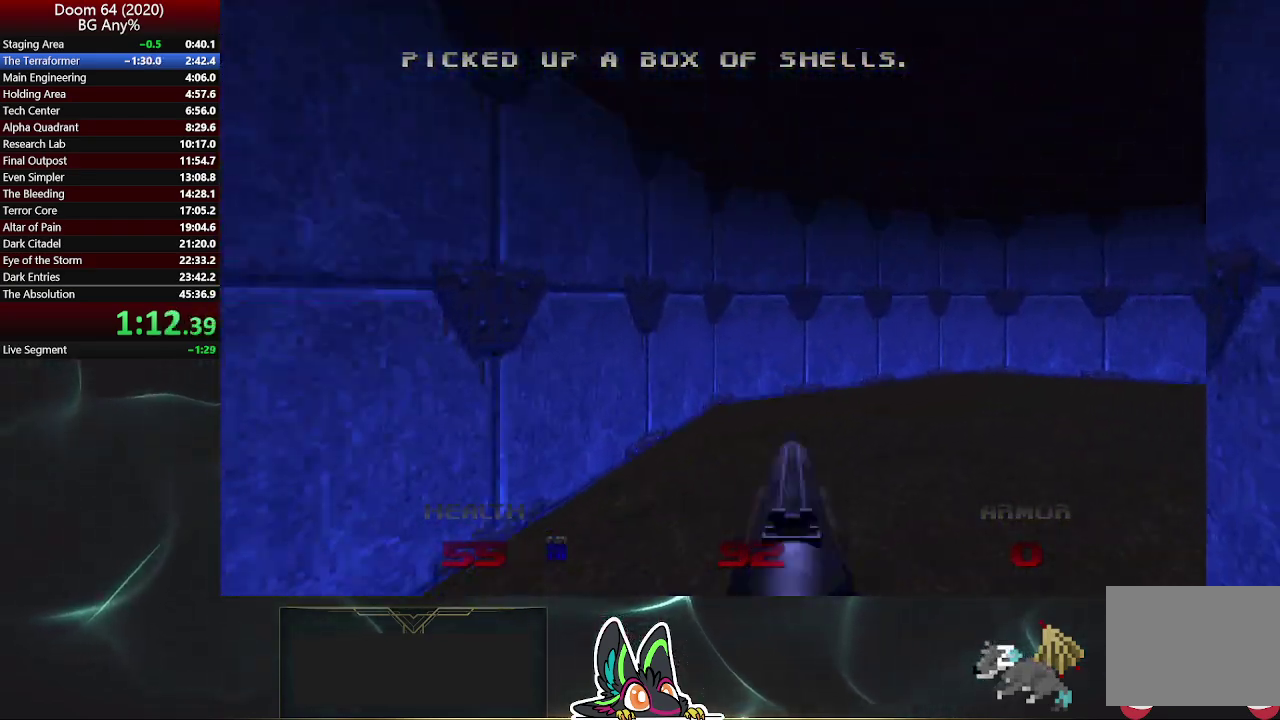
{"buttons": [], "left_stick": "up-right", "right_stick": "center", "events": [[300, "right_stick", "center"]]}
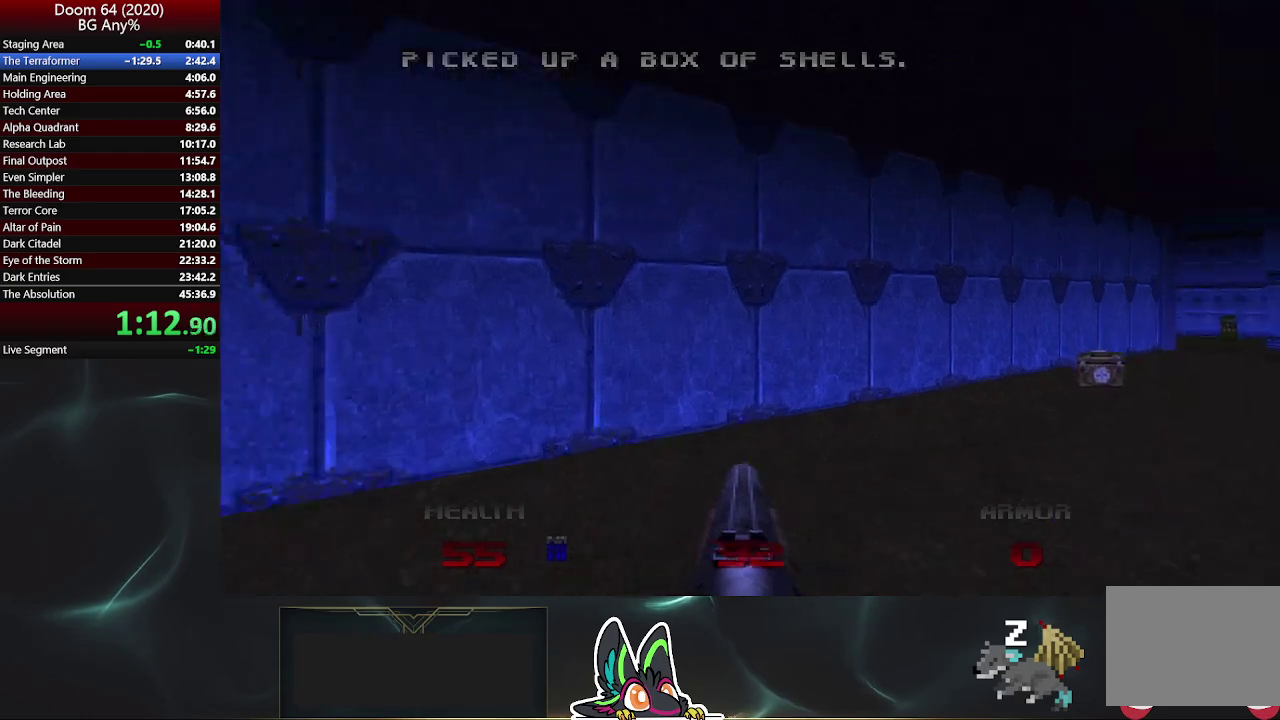
{"buttons": [], "left_stick": "up-right", "right_stick": "center", "events": [[150, "right_stick", "right"], [350, "right_stick", "center"]]}
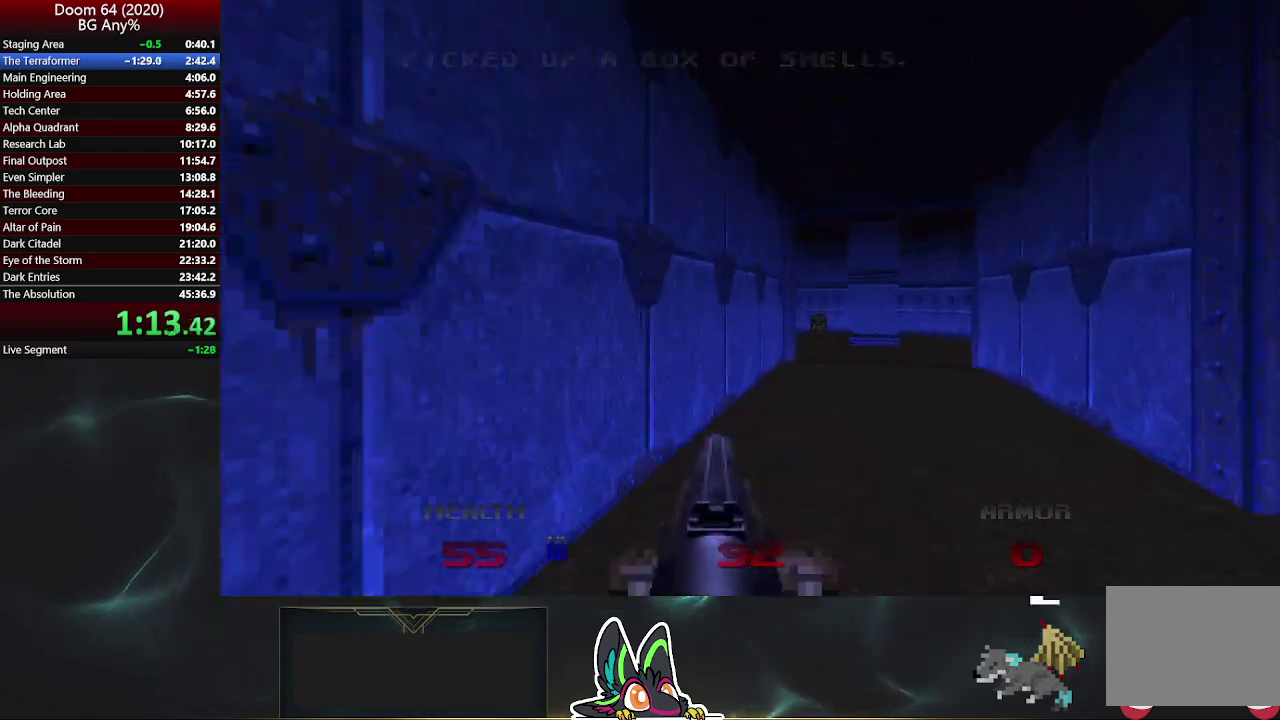
{"buttons": [], "left_stick": "up-right", "right_stick": "center", "events": [[267, "right_stick", "left"], [367, "right_stick", "center"]]}
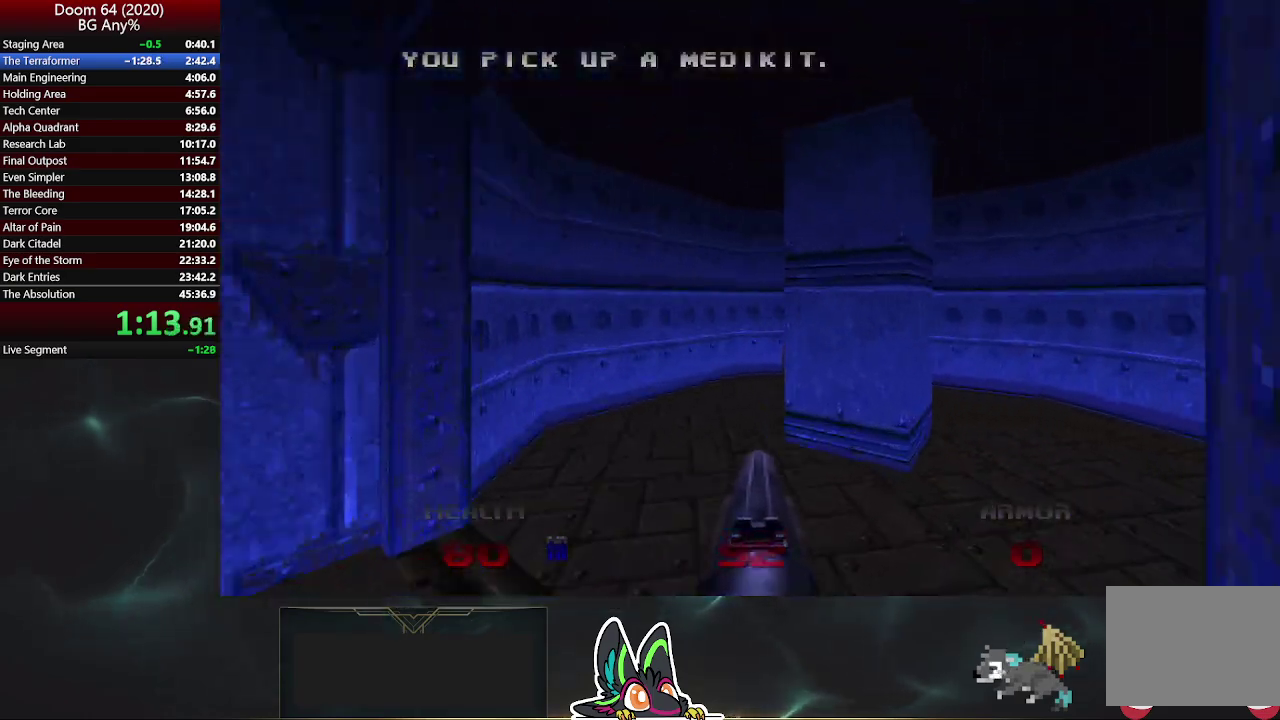
{"buttons": [], "left_stick": "up", "right_stick": "center", "events": [[417, "left_stick", "up"]]}
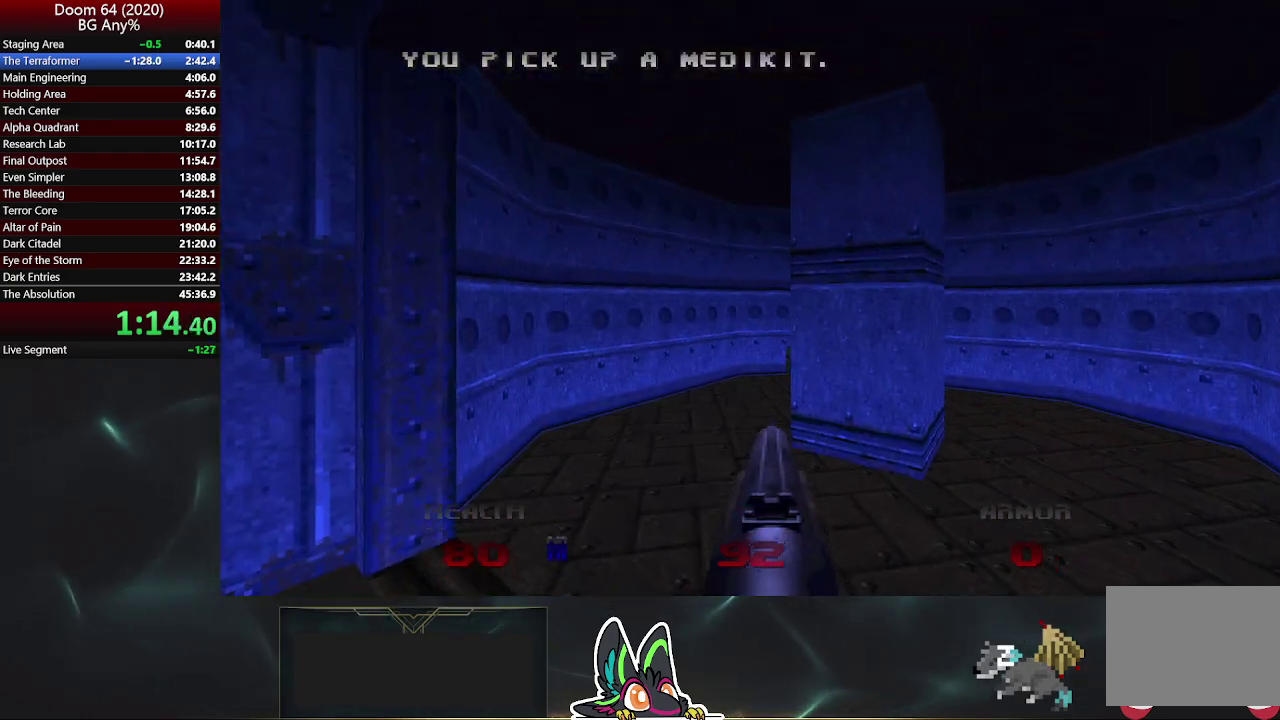
{"buttons": [], "left_stick": "up-right", "right_stick": "center", "events": [[100, "left_stick", "up-right"], [183, "left_stick", "up"], [267, "left_stick", "up-right"]]}
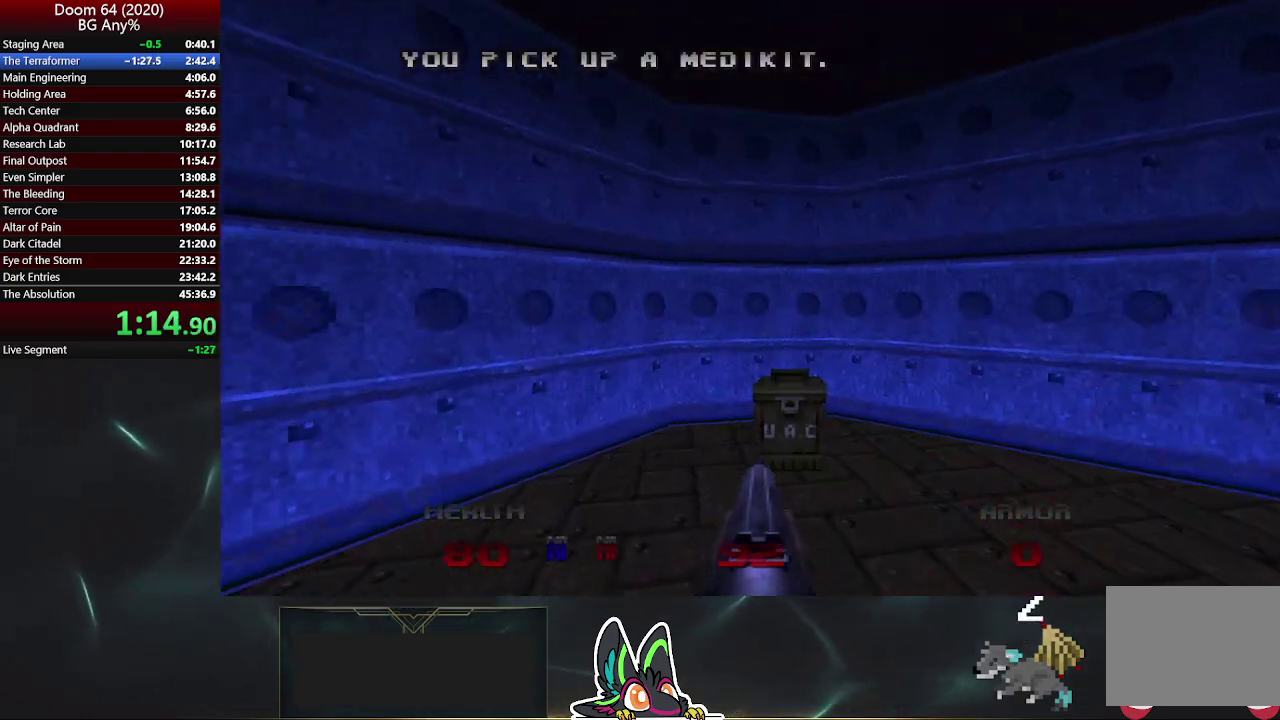
{"buttons": [], "left_stick": "up-left", "right_stick": "up-left", "events": [[150, "right_stick", "left"], [217, "left_stick", "up"], [383, "right_stick", "up-left"], [450, "left_stick", "up-left"]]}
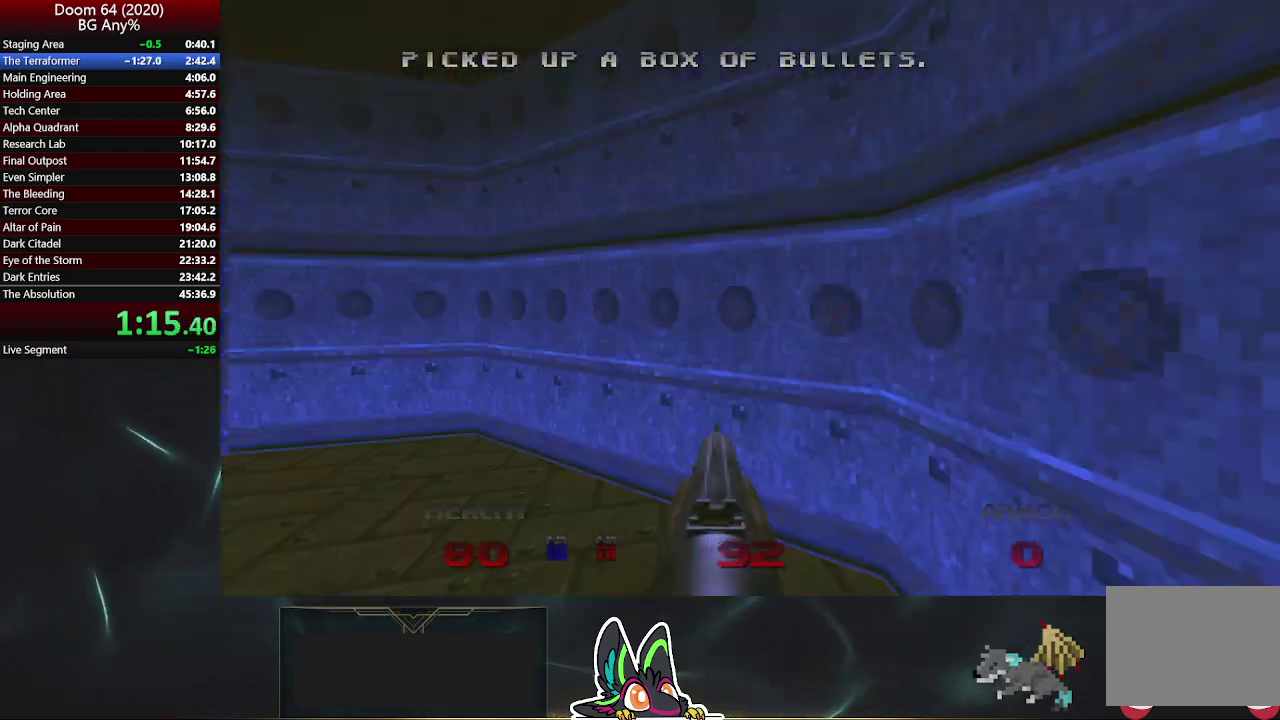
{"buttons": [], "left_stick": "up-right", "right_stick": "center", "events": [[317, "left_stick", "up"], [433, "right_stick", "center"], [467, "left_stick", "up-right"]]}
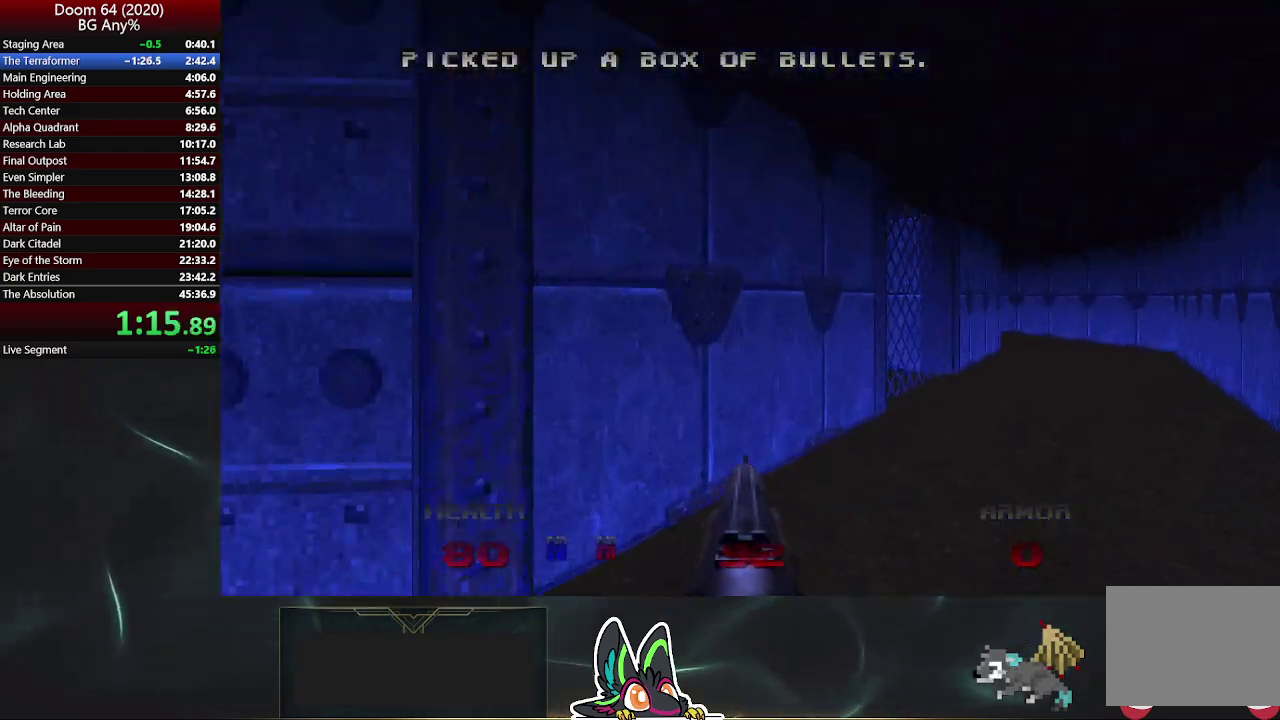
{"buttons": [], "left_stick": "up-right", "right_stick": "center", "events": []}
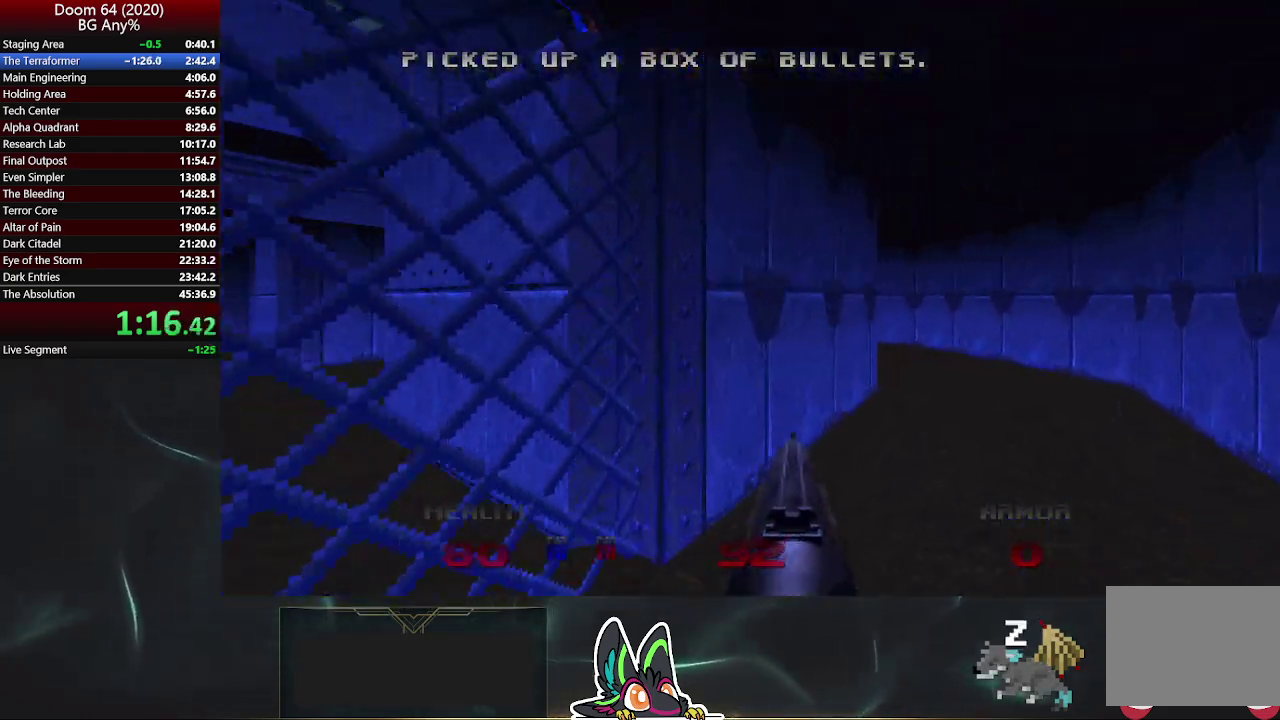
{"buttons": [], "left_stick": "up-right", "right_stick": "left", "events": [[83, "right_stick", "left"]]}
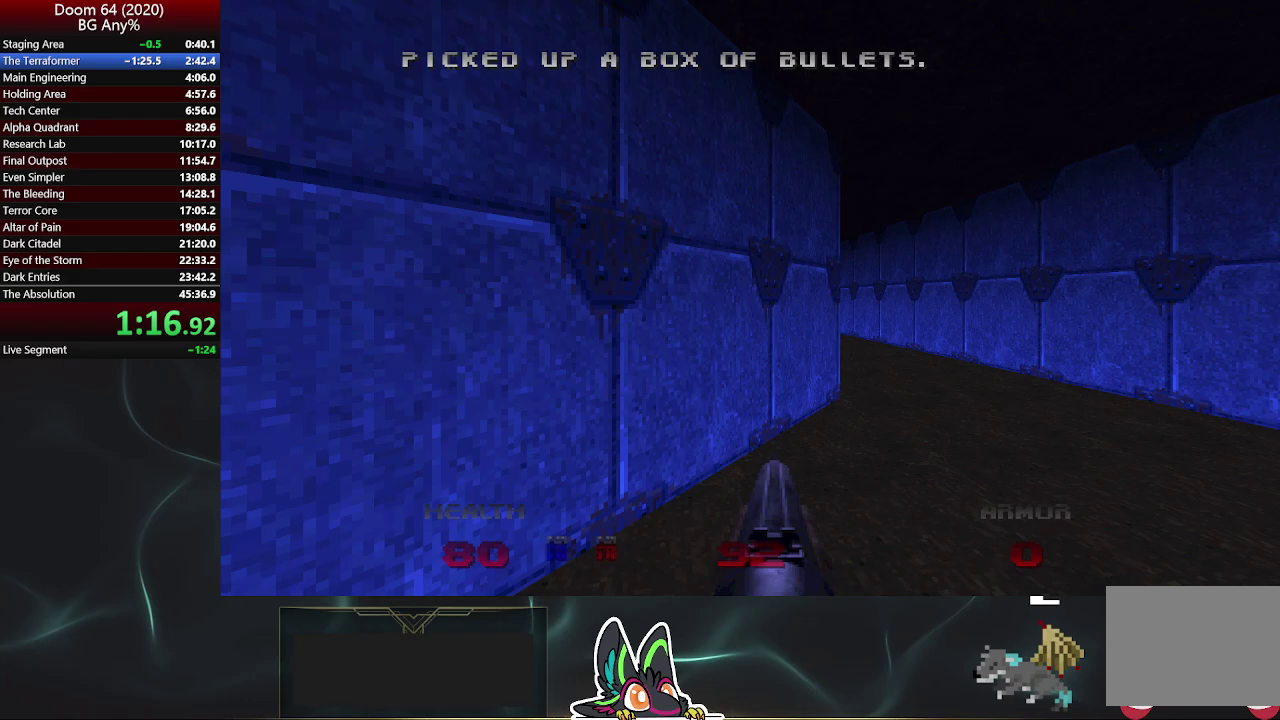
{"buttons": [], "left_stick": "up-right", "right_stick": "left", "events": []}
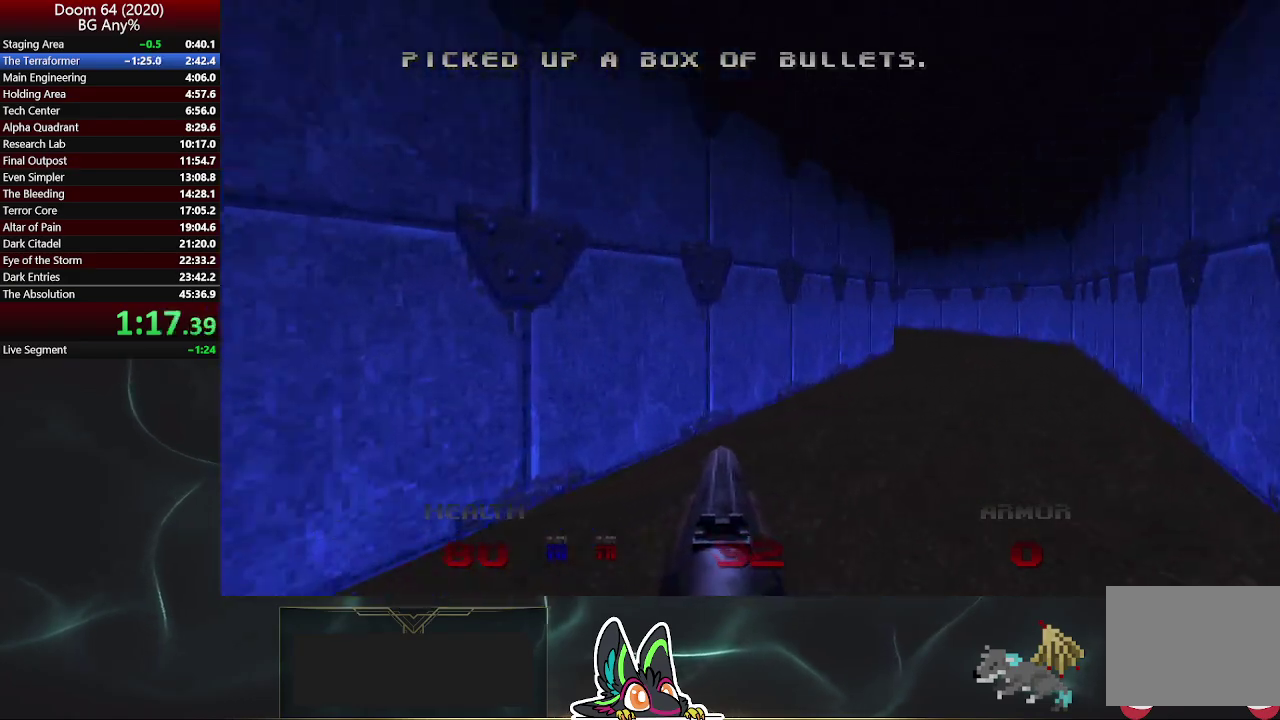
{"buttons": [], "left_stick": "up-right", "right_stick": "left", "events": []}
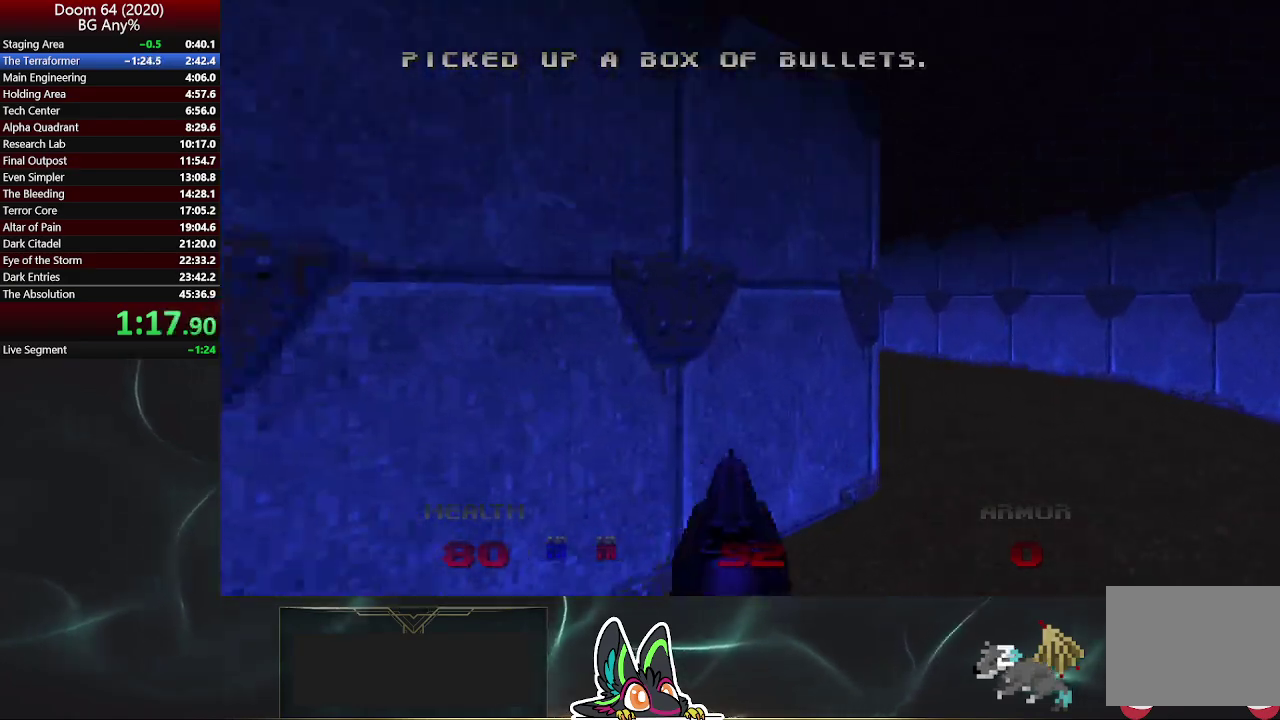
{"buttons": [], "left_stick": "up-right", "right_stick": "left", "events": []}
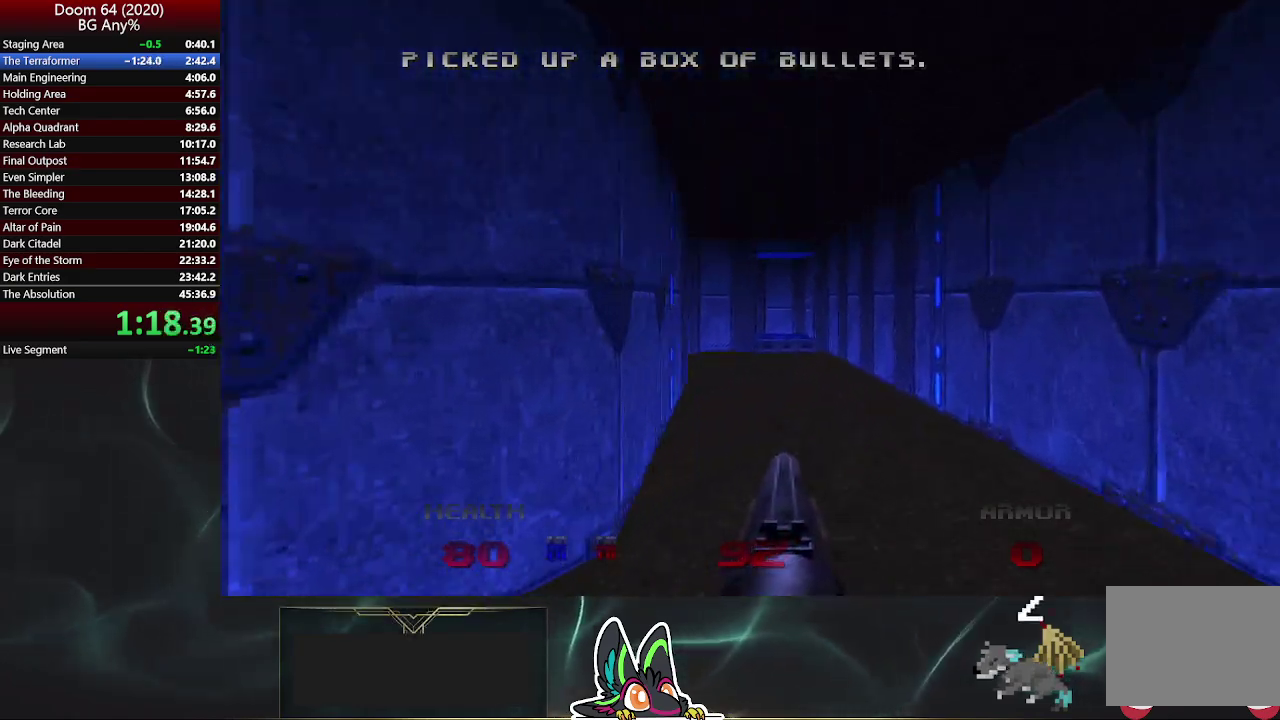
{"buttons": [], "left_stick": "up-right", "right_stick": "left", "events": []}